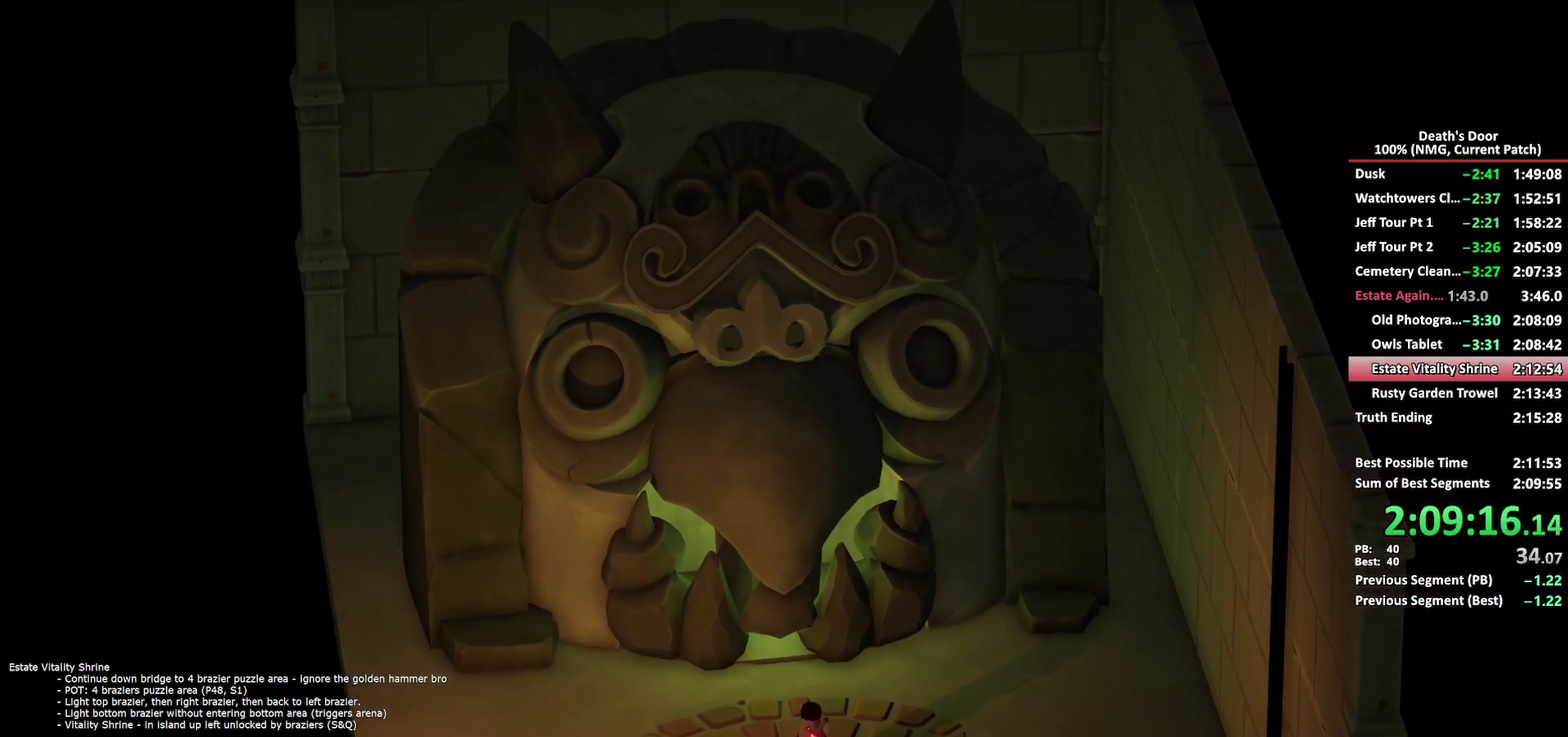
Gameplay with a controller (Xbox layout); each line is a JSON object with the inputs held at the frame after it. "events" lists button and stick changes between this image and that frame as [ms after this image, input, new state], when the widget could be followed in between.
{"buttons": [], "left_stick": "center", "right_stick": "center", "events": [[33, "A", "up"], [100, "A", "down"], [150, "A", "up"]]}
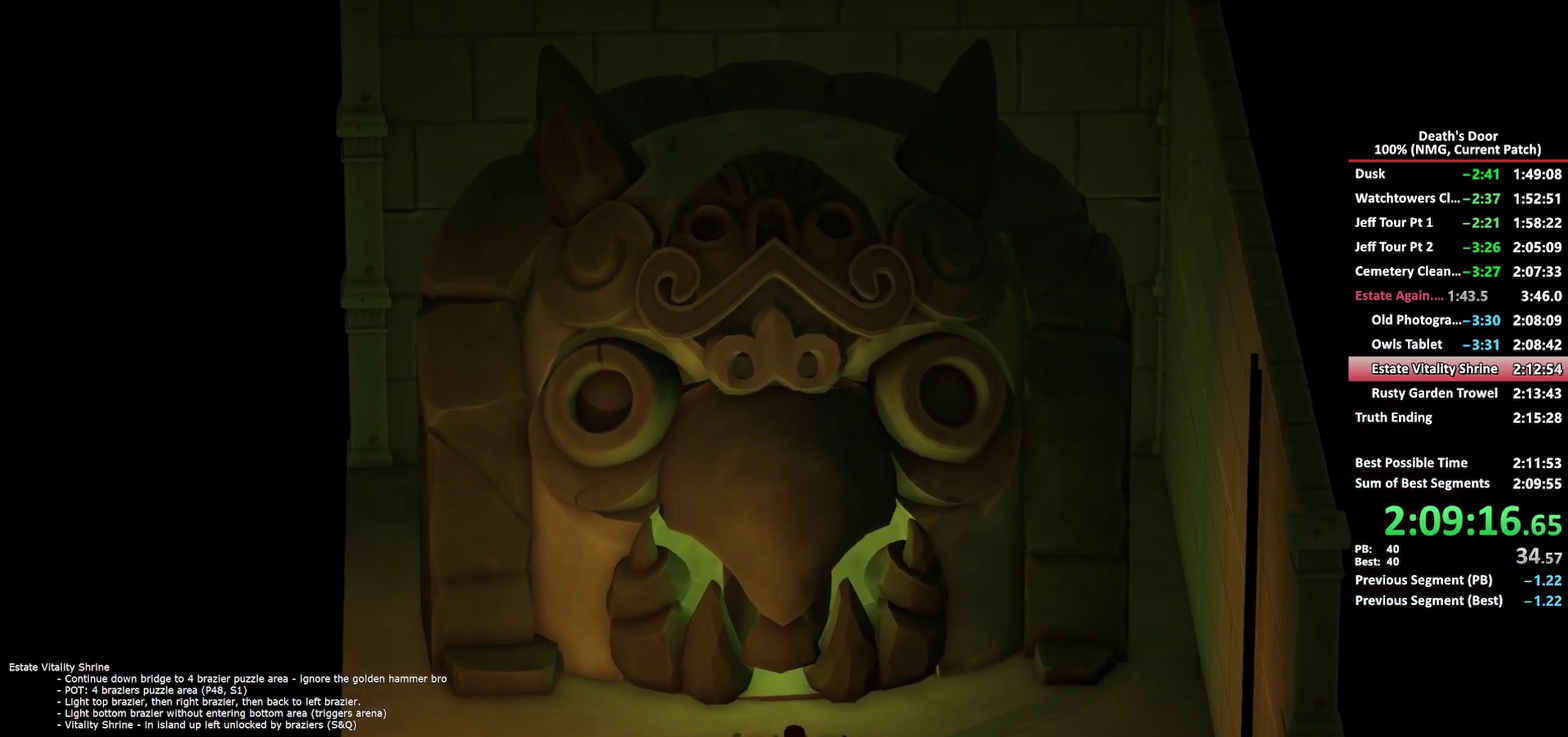
{"buttons": ["A"], "left_stick": "center", "right_stick": "center", "events": [[133, "A", "down"], [300, "A", "up"], [350, "A", "down"], [400, "A", "up"], [467, "A", "down"]]}
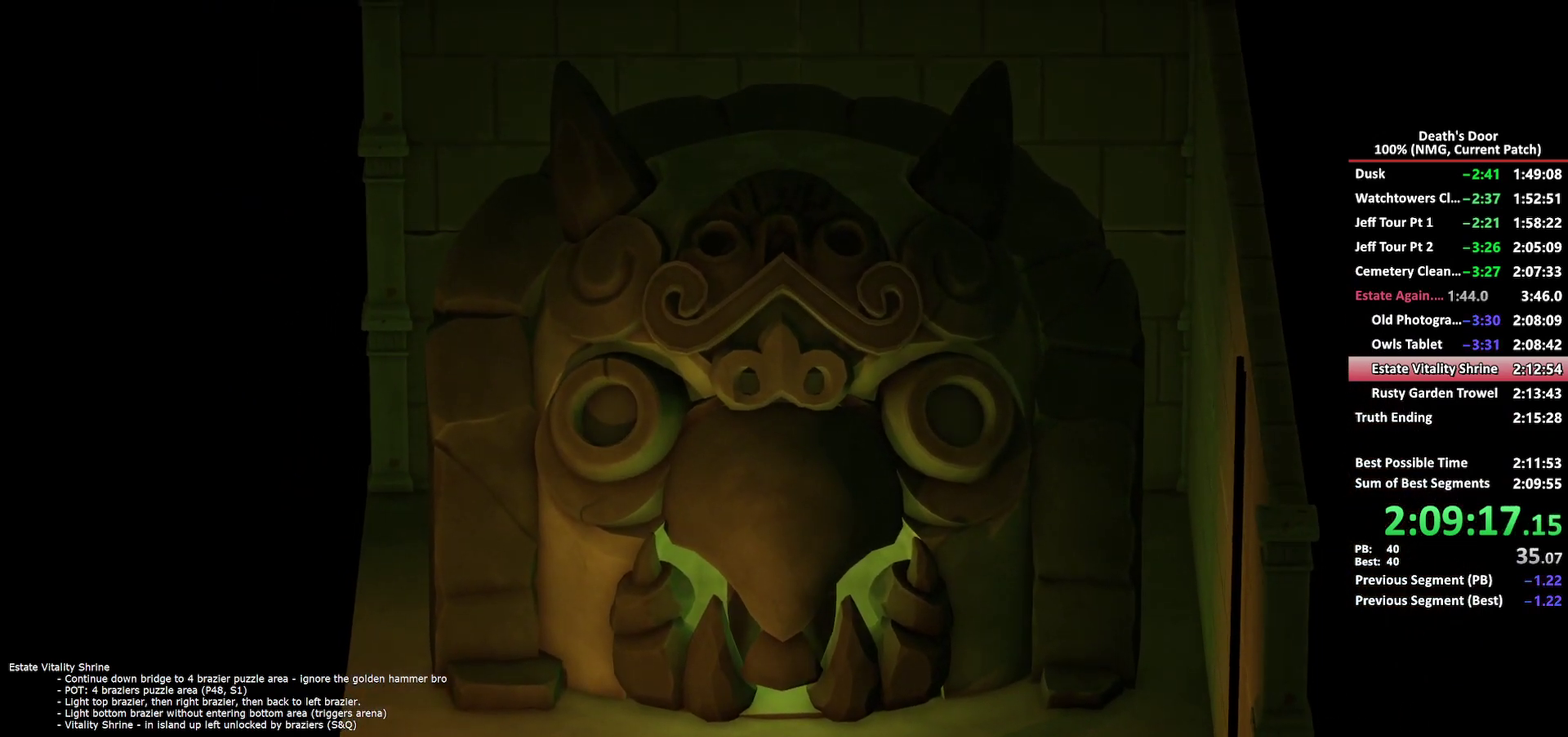
{"buttons": ["A"], "left_stick": "center", "right_stick": "center", "events": [[17, "A", "up"], [67, "A", "down"], [117, "A", "up"], [167, "A", "down"], [217, "A", "up"], [383, "A", "down"], [433, "A", "up"], [483, "A", "down"]]}
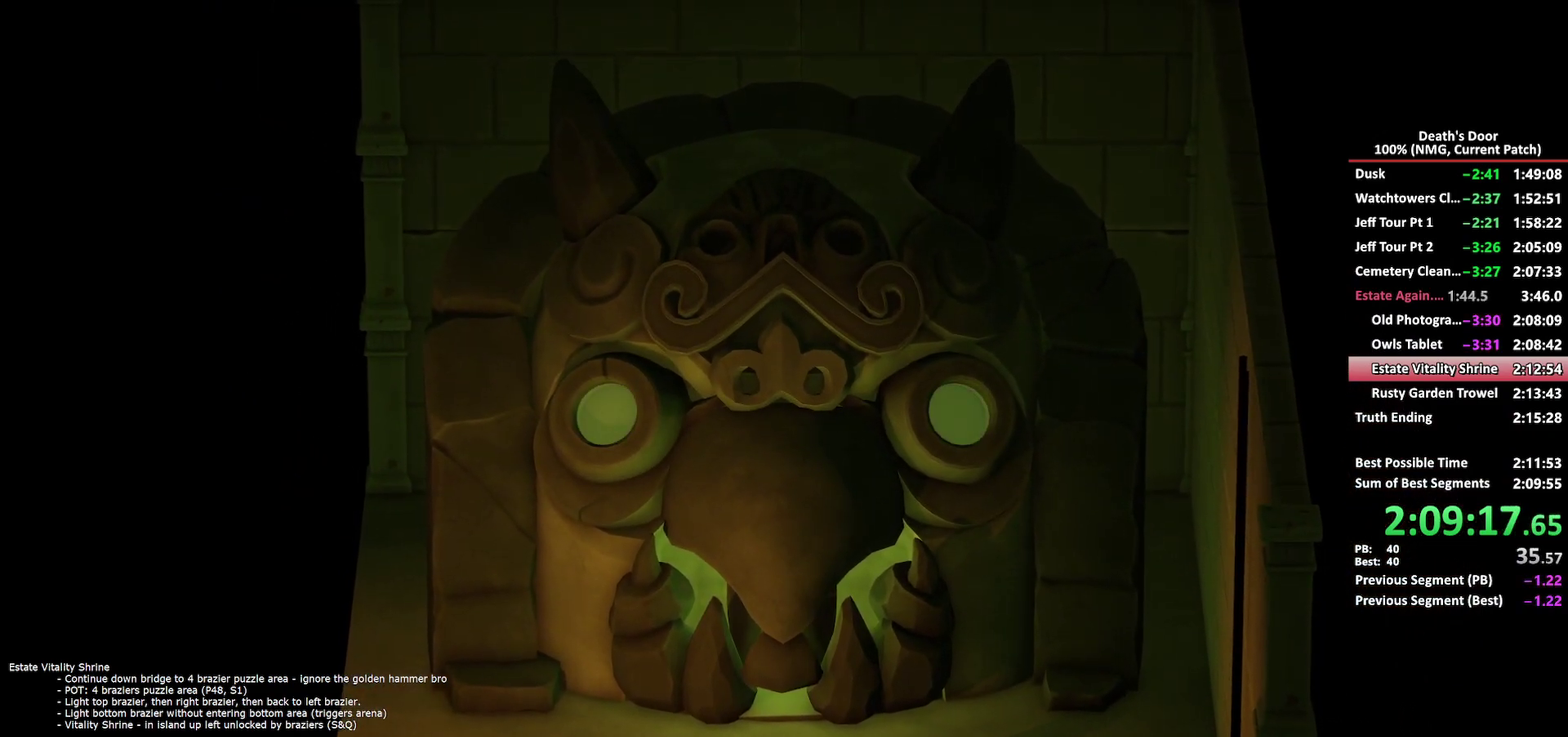
{"buttons": ["A"], "left_stick": "center", "right_stick": "center", "events": [[33, "A", "up"], [83, "A", "down"], [133, "A", "up"], [183, "A", "down"], [233, "A", "up"], [483, "A", "down"]]}
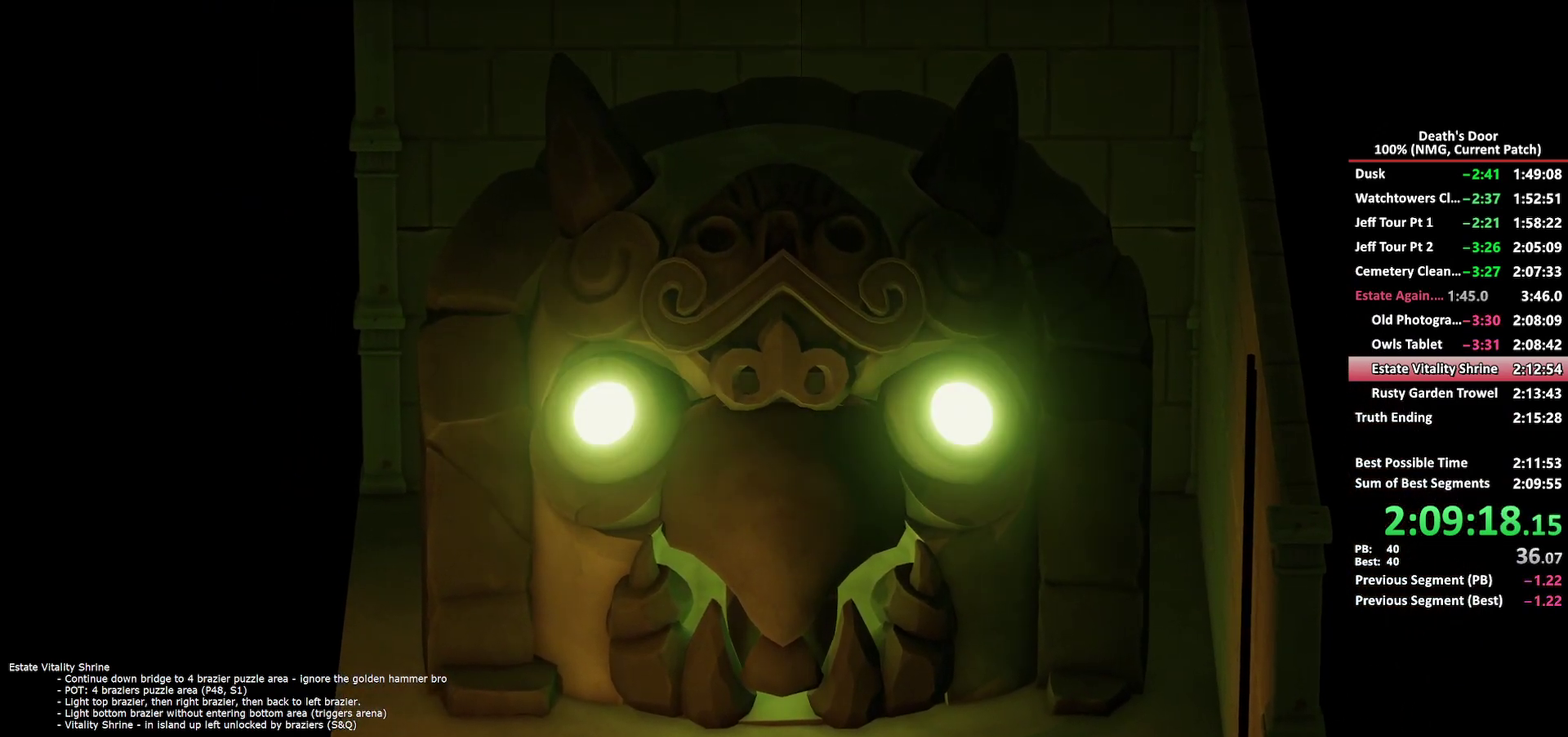
{"buttons": [], "left_stick": "center", "right_stick": "center", "events": [[33, "A", "up"], [100, "A", "down"], [150, "A", "up"], [217, "A", "down"], [267, "A", "up"]]}
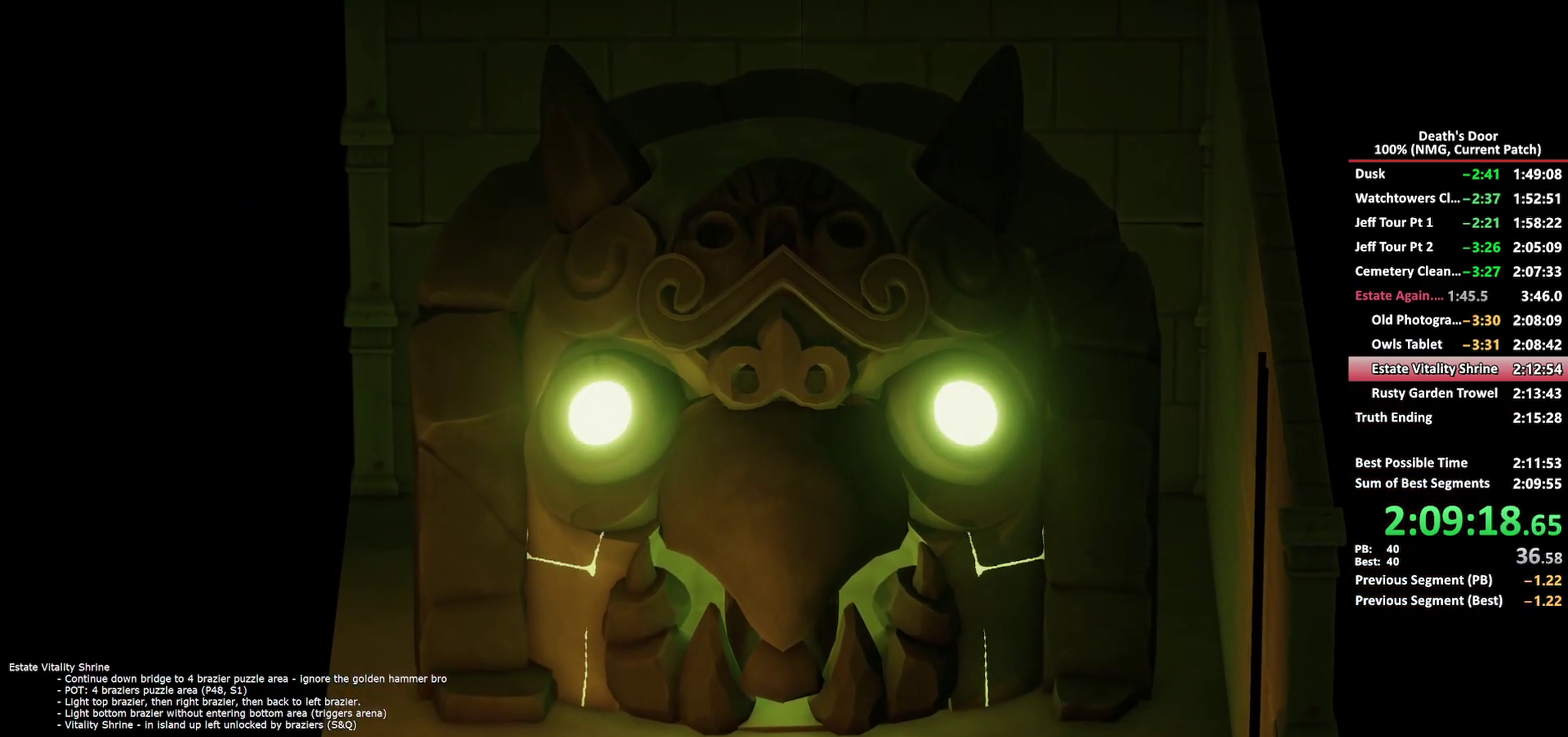
{"buttons": [], "left_stick": "center", "right_stick": "center", "events": [[33, "A", "down"], [83, "A", "up"], [217, "A", "down"], [267, "A", "up"], [317, "A", "down"], [367, "A", "up"], [417, "A", "down"], [483, "A", "up"]]}
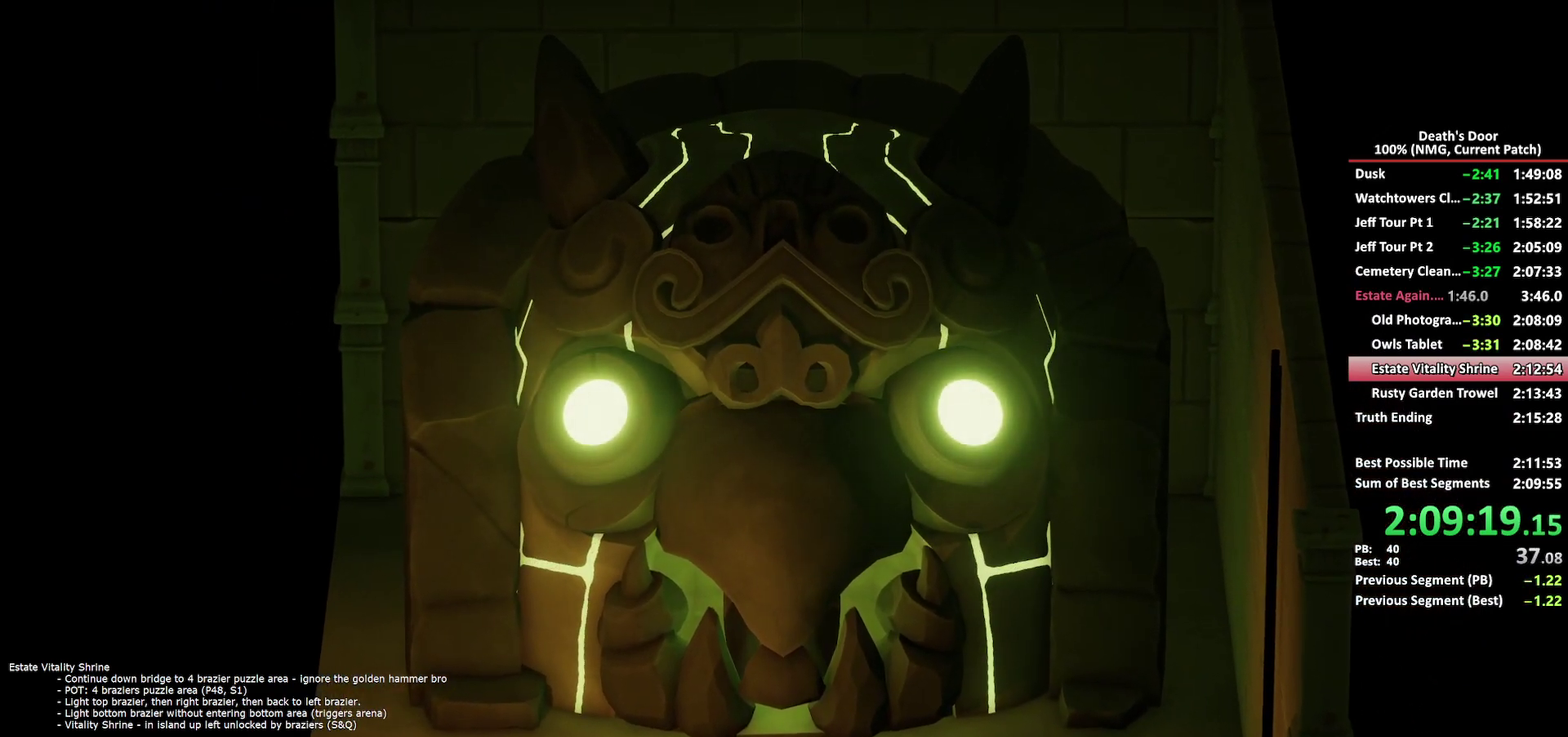
{"buttons": ["A"], "left_stick": "center", "right_stick": "center", "events": [[167, "A", "down"], [217, "A", "up"], [283, "A", "down"], [333, "A", "up"], [483, "A", "down"]]}
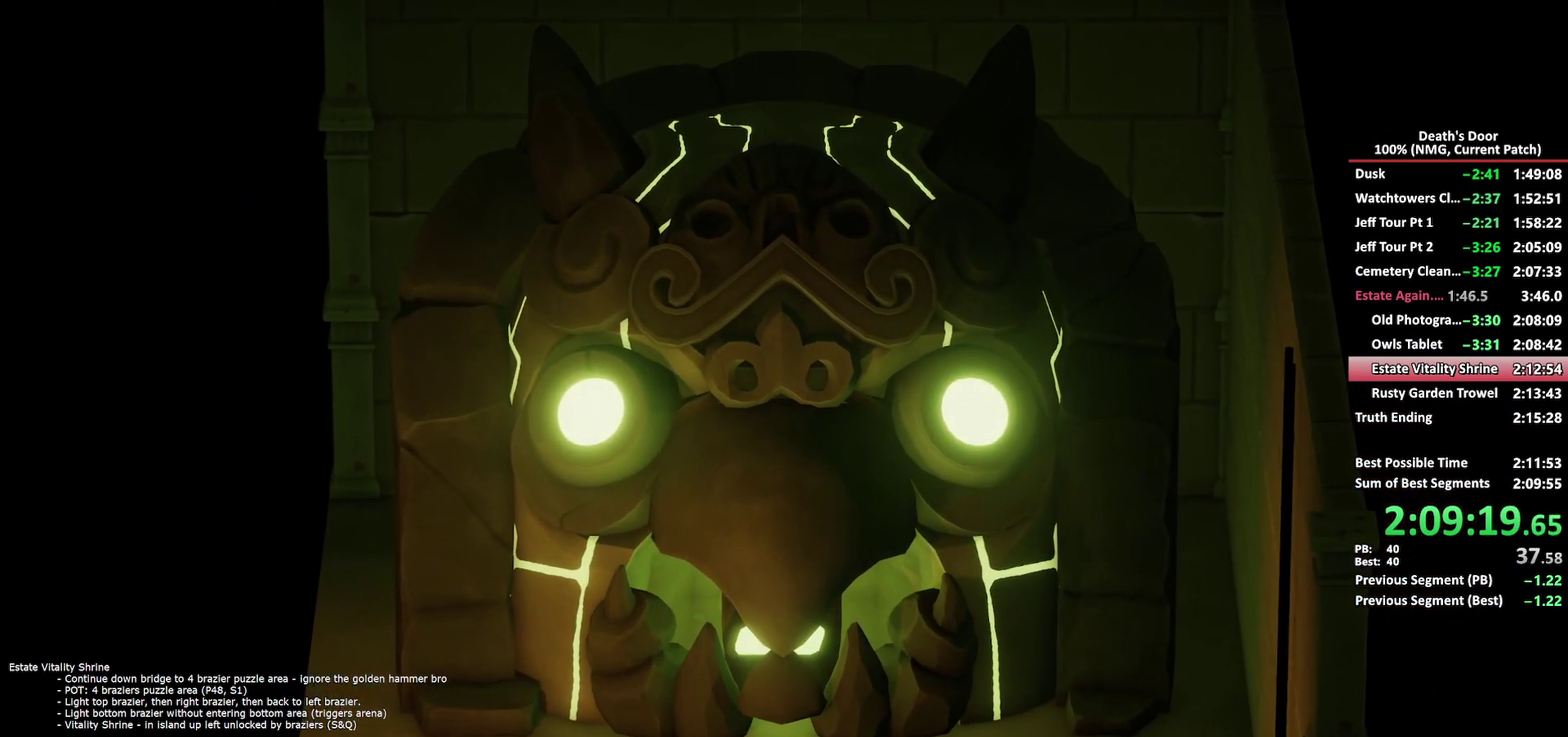
{"buttons": [], "left_stick": "center", "right_stick": "center", "events": [[33, "A", "up"], [83, "A", "down"], [133, "A", "up"], [300, "A", "down"], [350, "A", "up"], [400, "A", "down"], [450, "A", "up"]]}
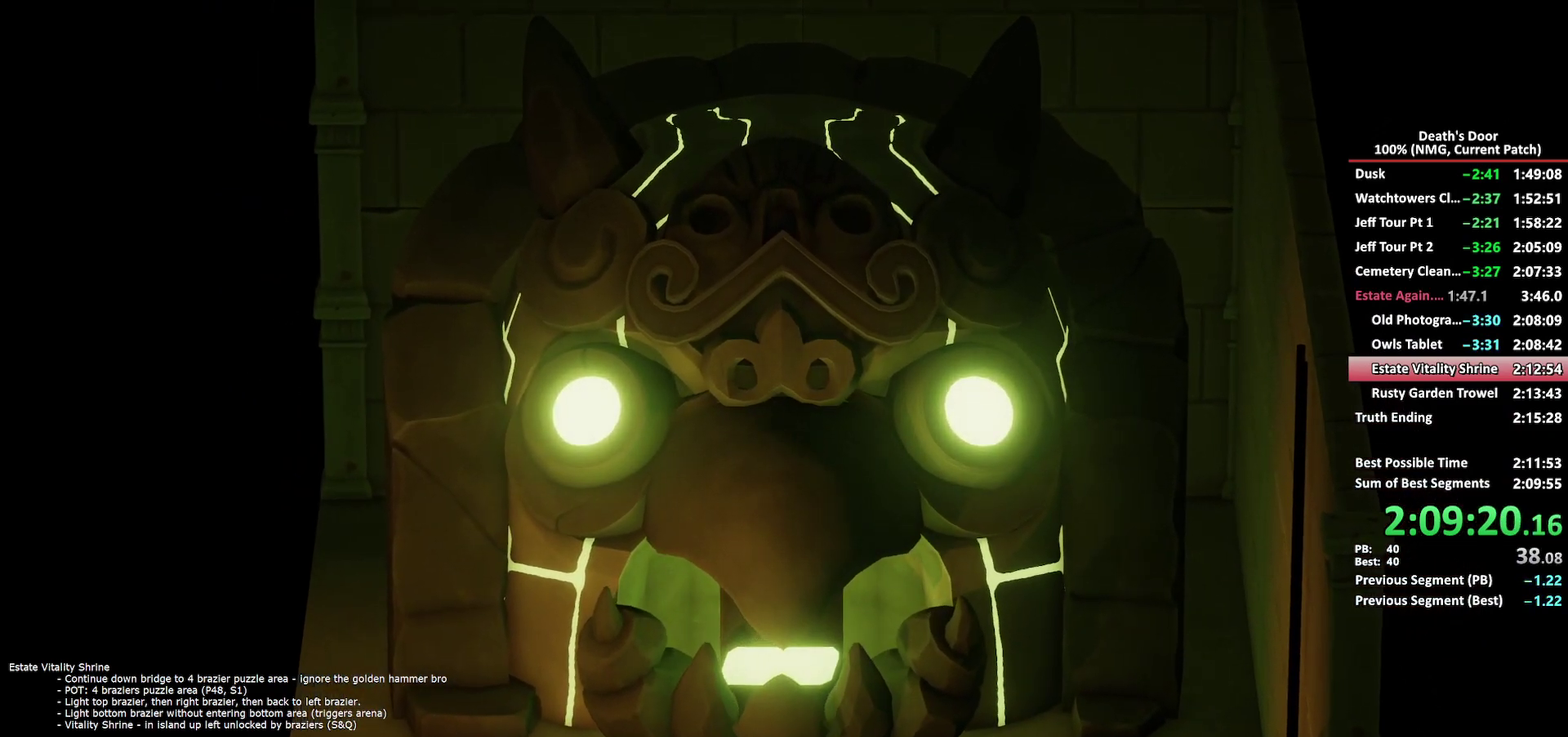
{"buttons": ["A"], "left_stick": "center", "right_stick": "center", "events": [[17, "A", "down"], [50, "A", "up"], [117, "A", "down"], [150, "A", "up"], [283, "A", "down"], [317, "A", "up"], [367, "A", "down"], [400, "A", "up"], [500, "A", "down"]]}
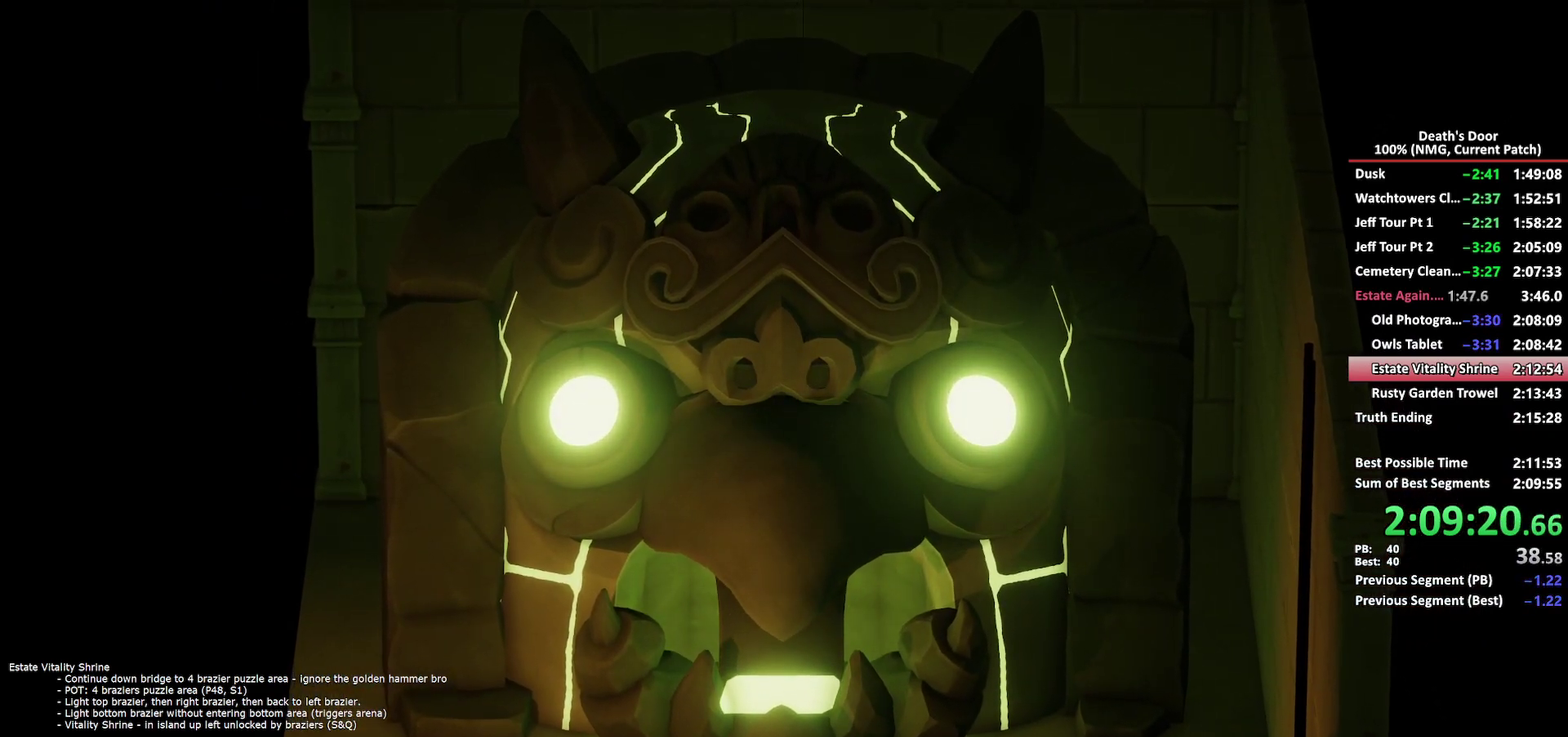
{"buttons": [], "left_stick": "center", "right_stick": "center", "events": [[17, "A", "up"], [67, "A", "down"], [100, "A", "up"], [167, "A", "down"], [200, "A", "up"], [250, "A", "down"], [300, "A", "up"], [350, "A", "down"], [400, "A", "up"], [467, "A", "down"], [500, "A", "up"]]}
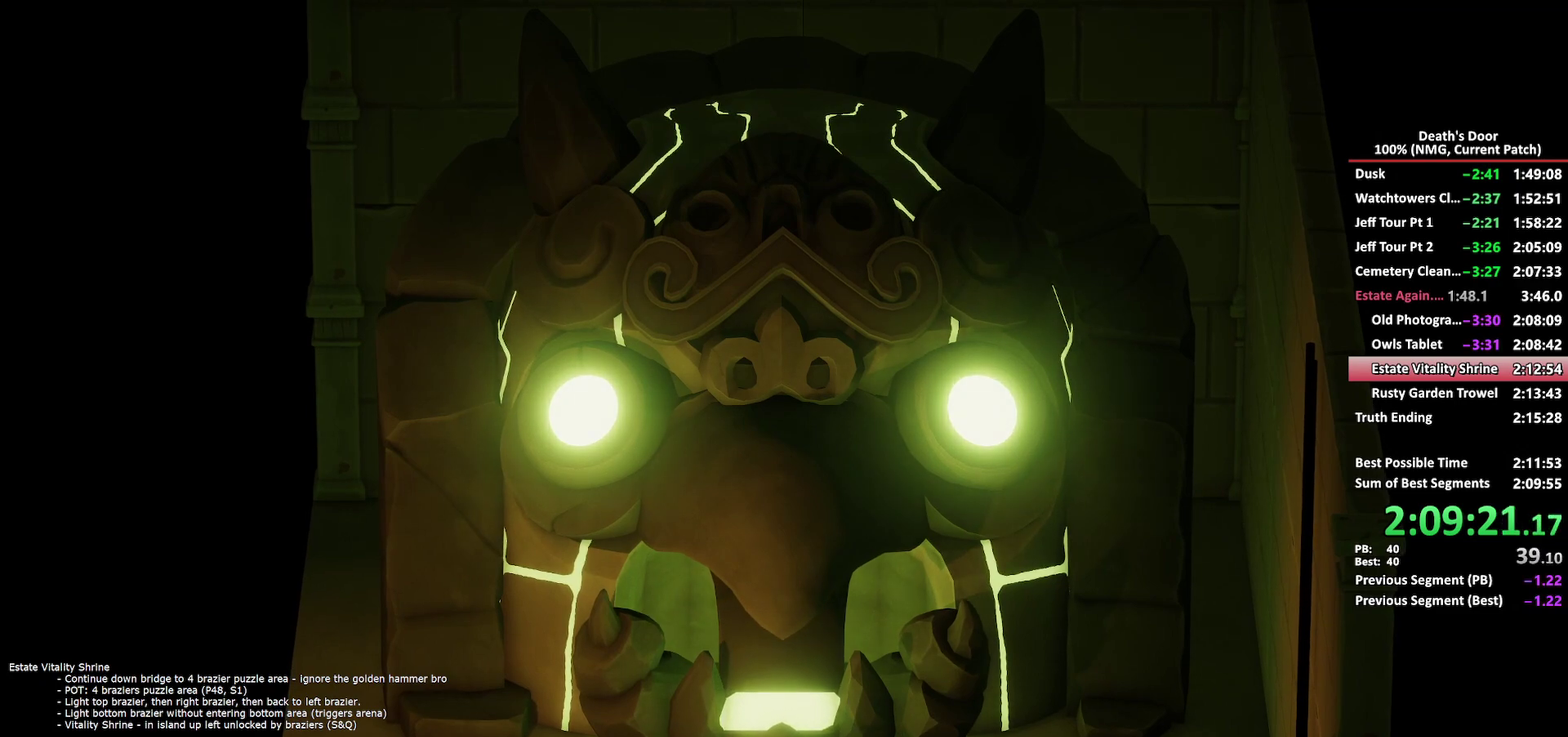
{"buttons": [], "left_stick": "center", "right_stick": "center", "events": [[50, "A", "down"], [83, "A", "up"], [150, "A", "down"], [183, "A", "up"], [250, "A", "down"], [283, "A", "up"], [333, "A", "down"], [383, "A", "up"], [417, "A", "down"], [483, "A", "up"]]}
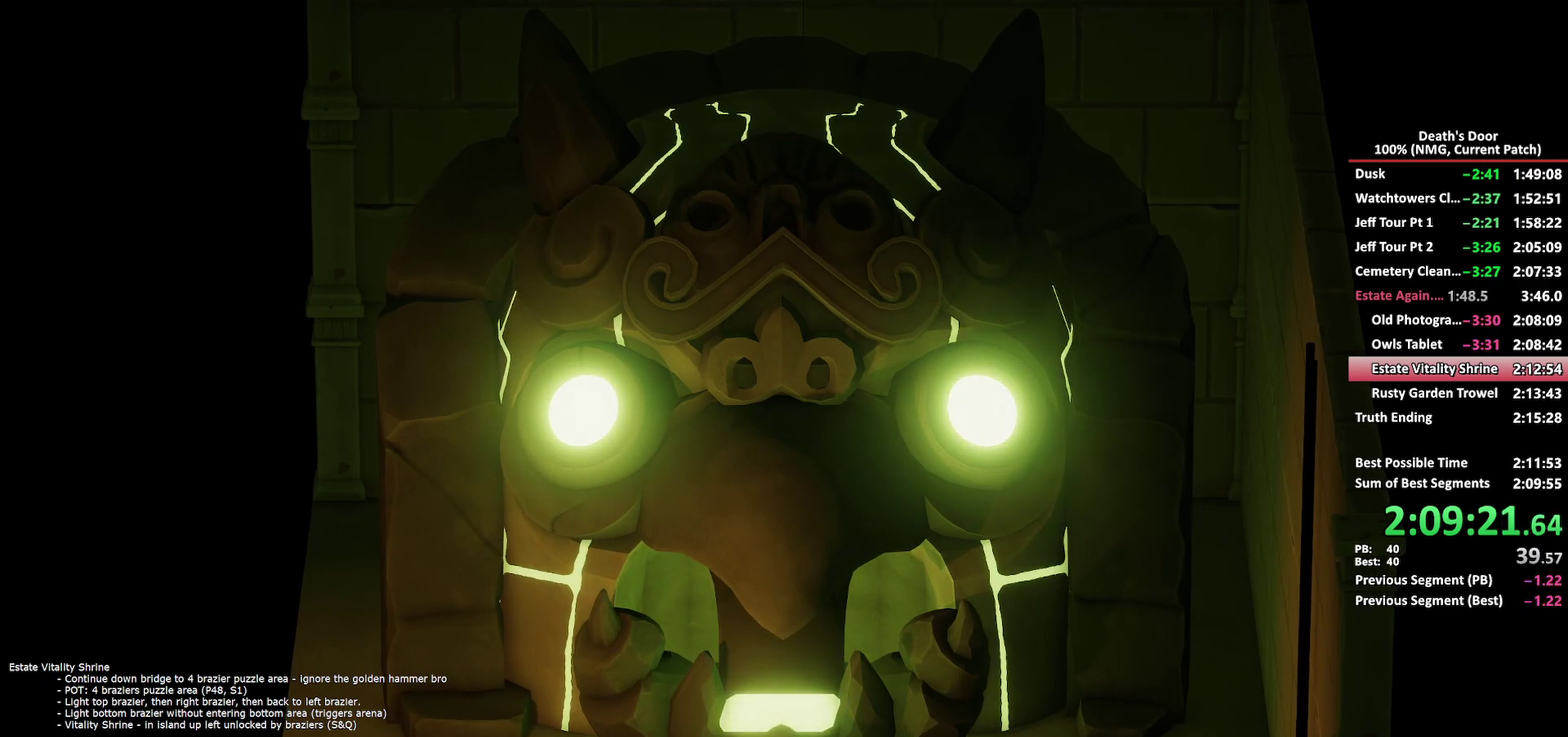
{"buttons": [], "left_stick": "center", "right_stick": "center", "events": [[17, "A", "down"], [67, "A", "up"], [133, "A", "down"], [167, "A", "up"], [233, "A", "down"], [267, "A", "up"], [317, "A", "down"], [383, "A", "up"], [433, "A", "down"], [483, "A", "up"]]}
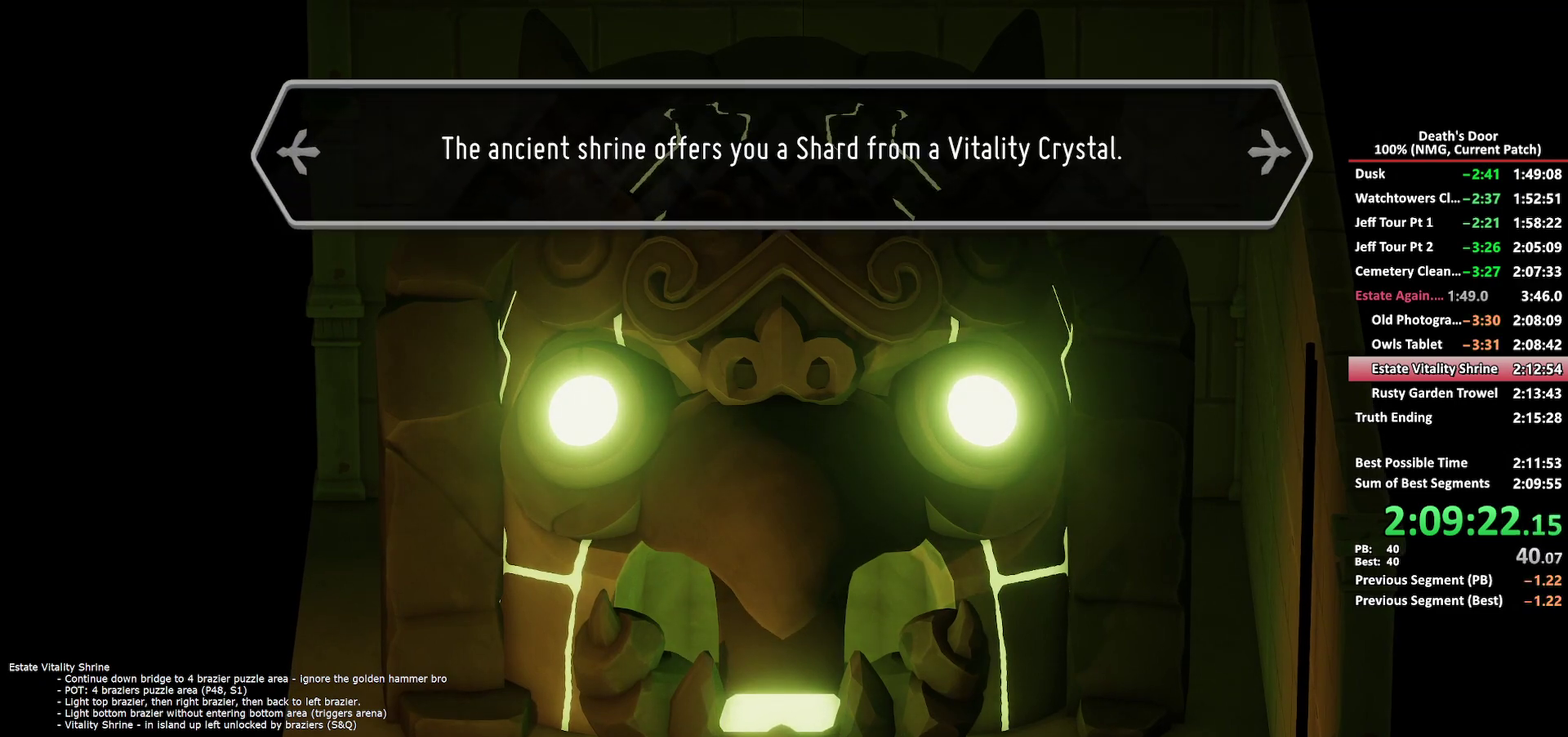
{"buttons": [], "left_stick": "center", "right_stick": "center", "events": [[33, "A", "down"], [83, "A", "up"], [133, "A", "down"], [200, "A", "up"], [250, "A", "down"], [300, "A", "up"], [350, "A", "down"], [400, "A", "up"], [450, "A", "down"], [500, "A", "up"]]}
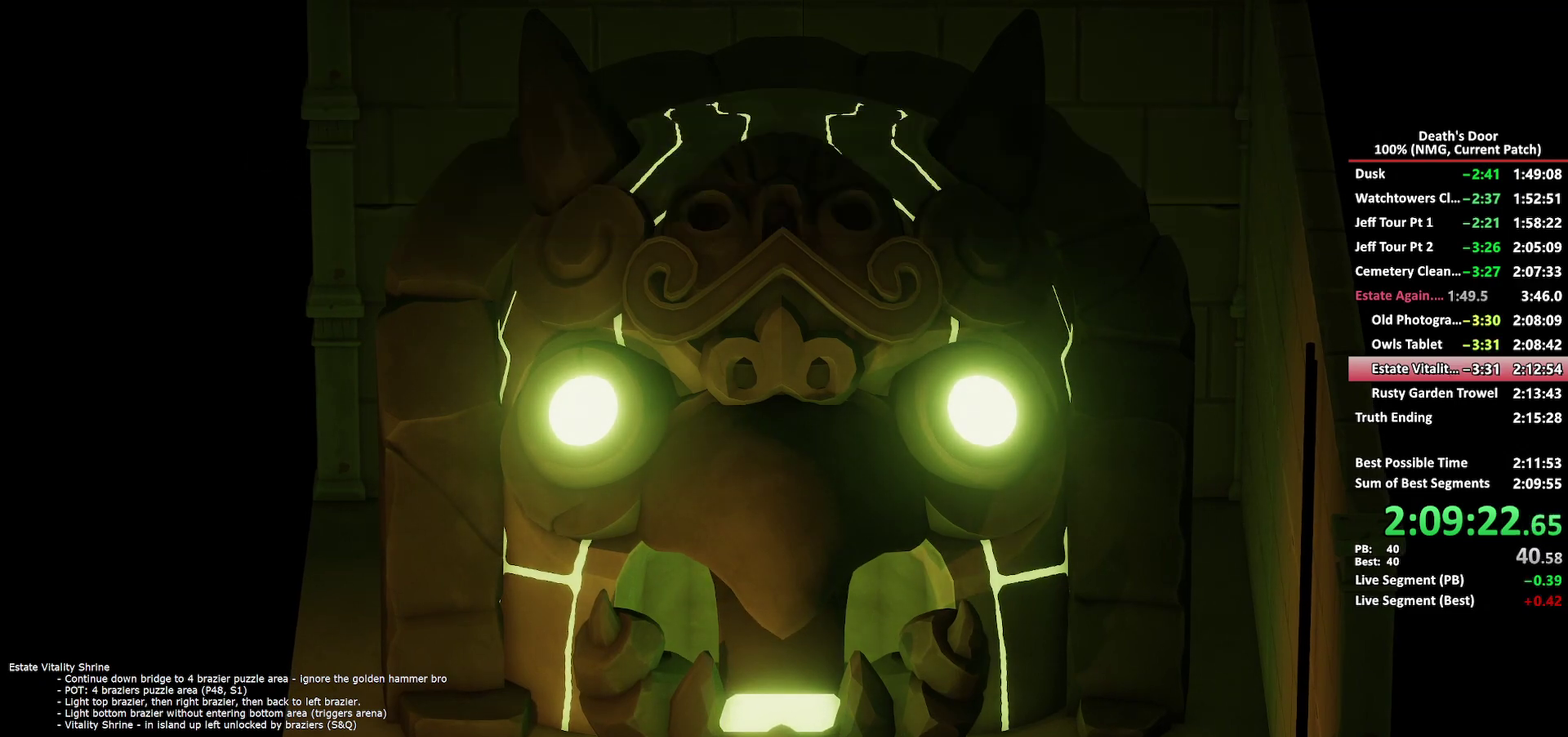
{"buttons": [], "left_stick": "center", "right_stick": "center", "events": [[67, "A", "down"], [133, "A", "up"]]}
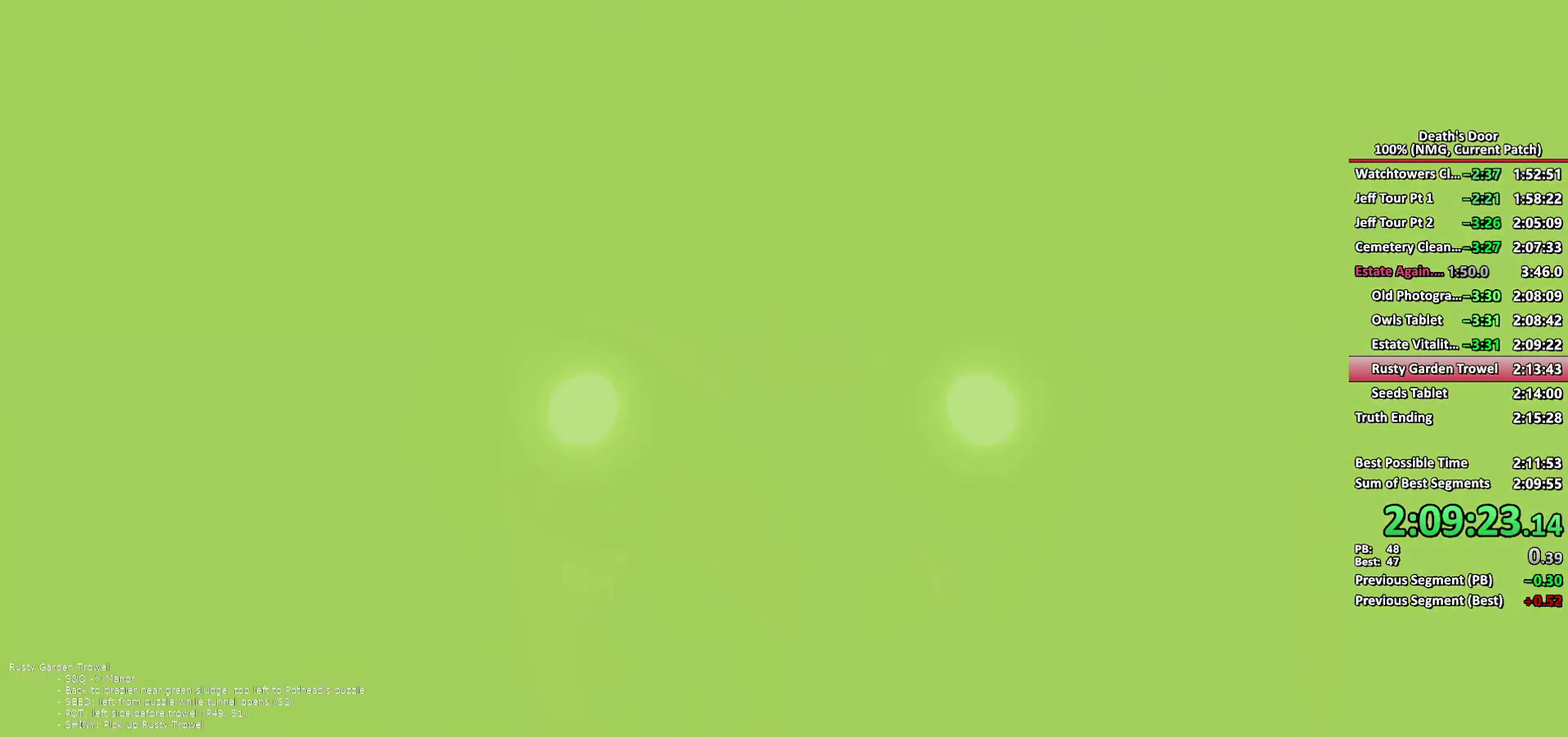
{"buttons": [], "left_stick": "center", "right_stick": "center", "events": []}
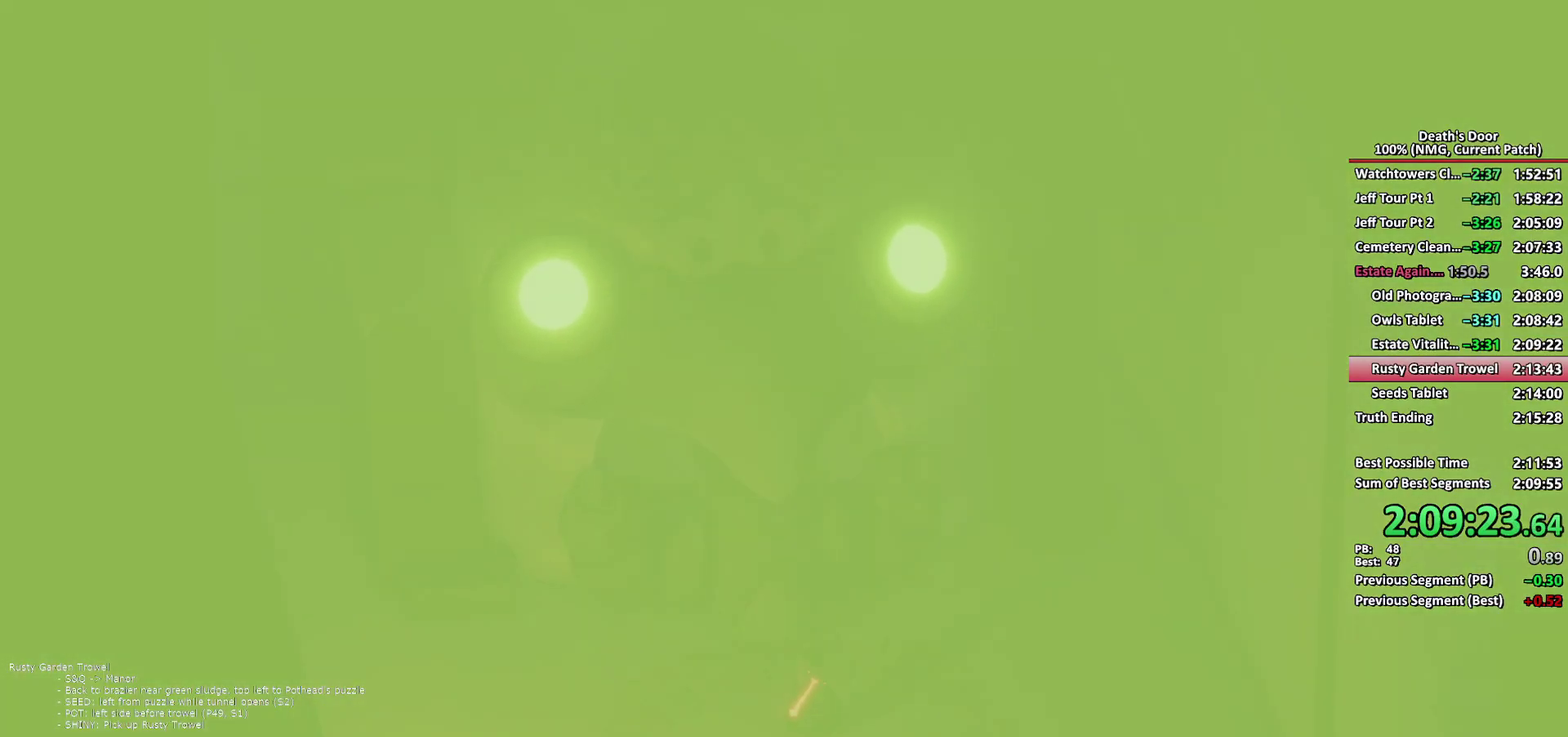
{"buttons": [], "left_stick": "center", "right_stick": "center", "events": []}
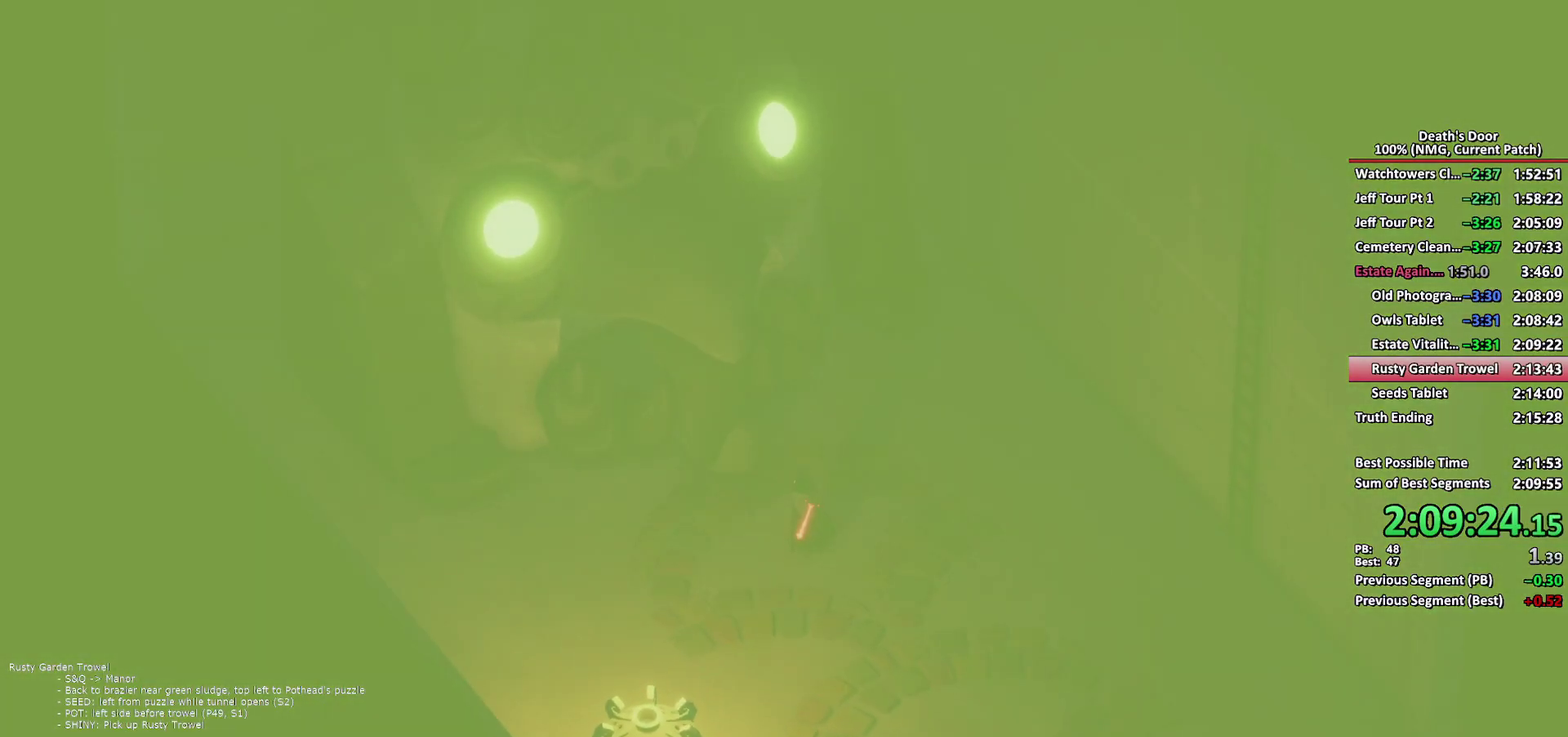
{"buttons": [], "left_stick": "center", "right_stick": "center", "events": [[117, "START", "down"], [267, "START", "up"]]}
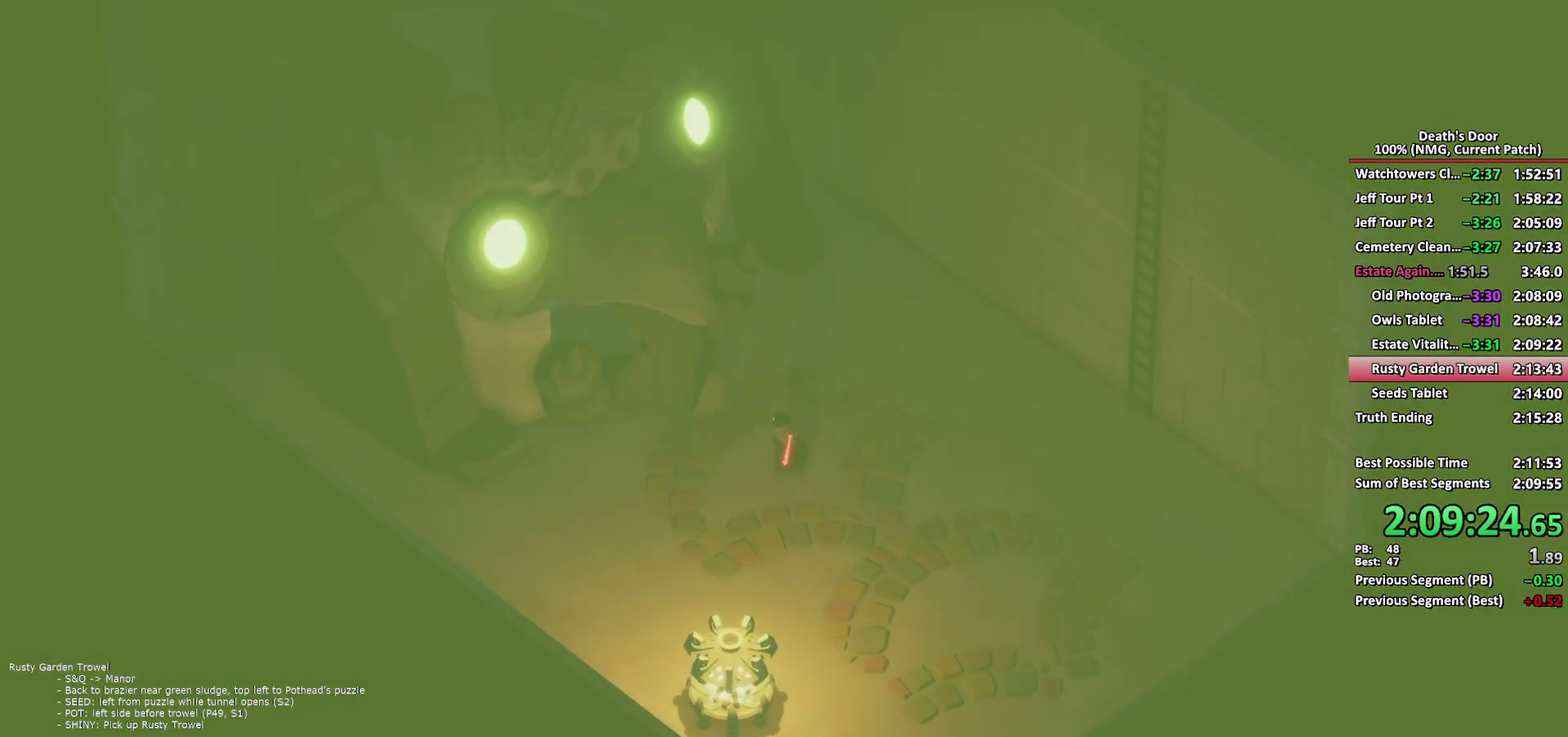
{"buttons": [], "left_stick": "center", "right_stick": "center", "events": [[200, "START", "down"], [350, "START", "up"]]}
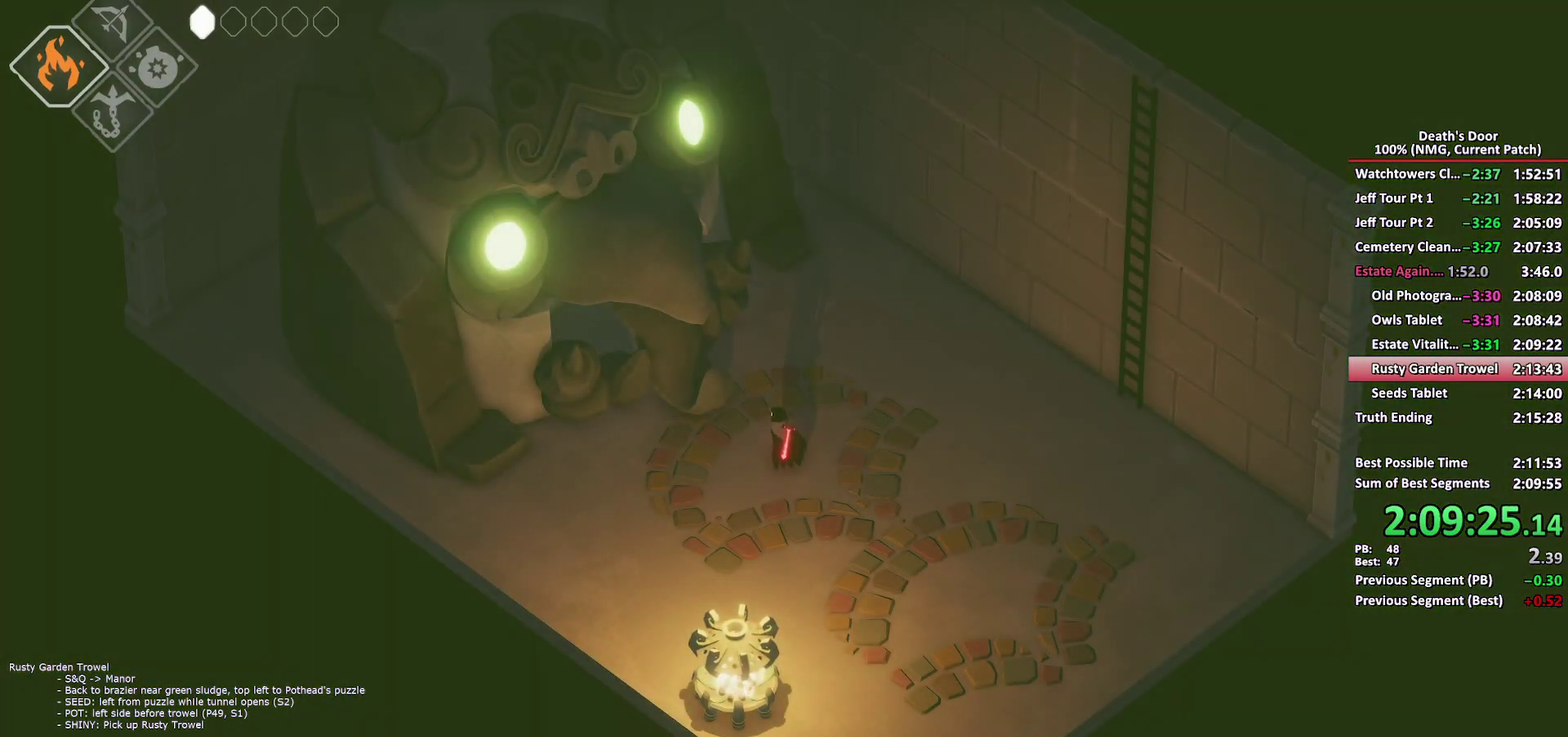
{"buttons": ["DPAD_UP"], "left_stick": "center", "right_stick": "center", "events": [[17, "START", "down"], [133, "START", "up"], [167, "L1", "down"], [167, "L2", "down"], [250, "L1", "up"], [250, "L2", "up"], [383, "DPAD_UP", "down"], [433, "DPAD_UP", "up"], [500, "DPAD_UP", "down"]]}
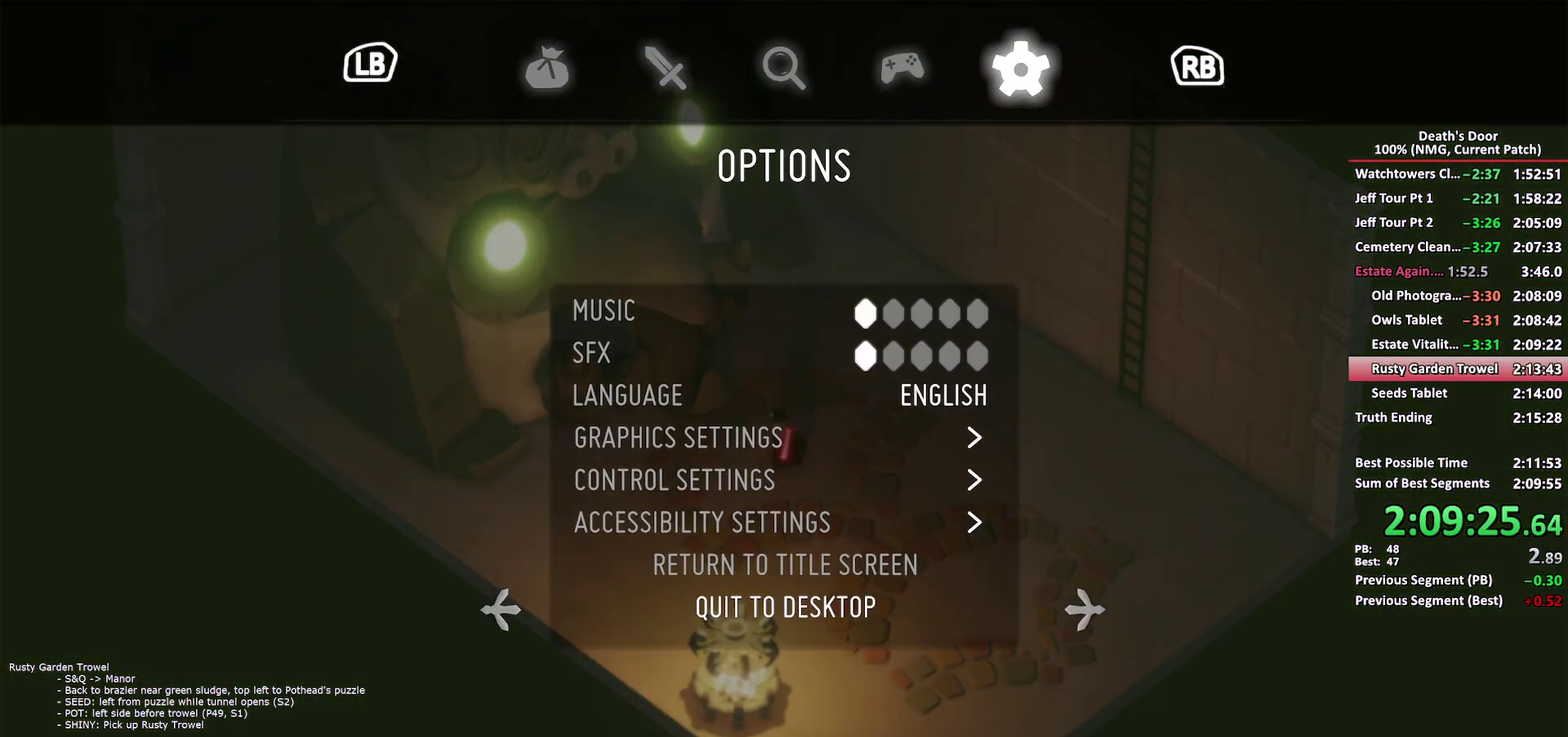
{"buttons": ["A"], "left_stick": "center", "right_stick": "center", "events": [[67, "DPAD_UP", "up"], [150, "A", "down"], [233, "A", "up"], [283, "A", "down"], [400, "A", "up"], [500, "A", "down"]]}
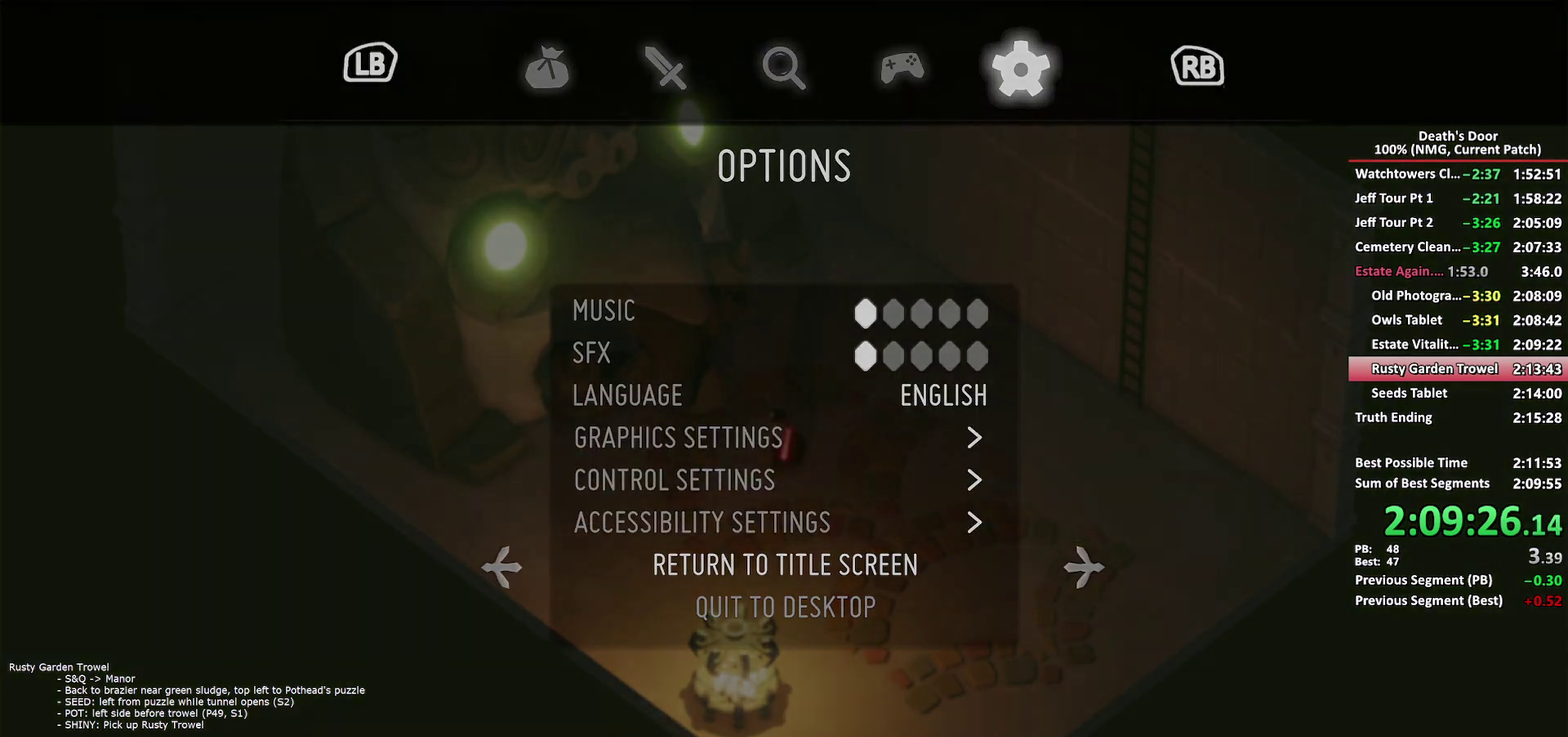
{"buttons": [], "left_stick": "center", "right_stick": "center", "events": [[83, "A", "up"], [317, "A", "down"], [500, "A", "up"]]}
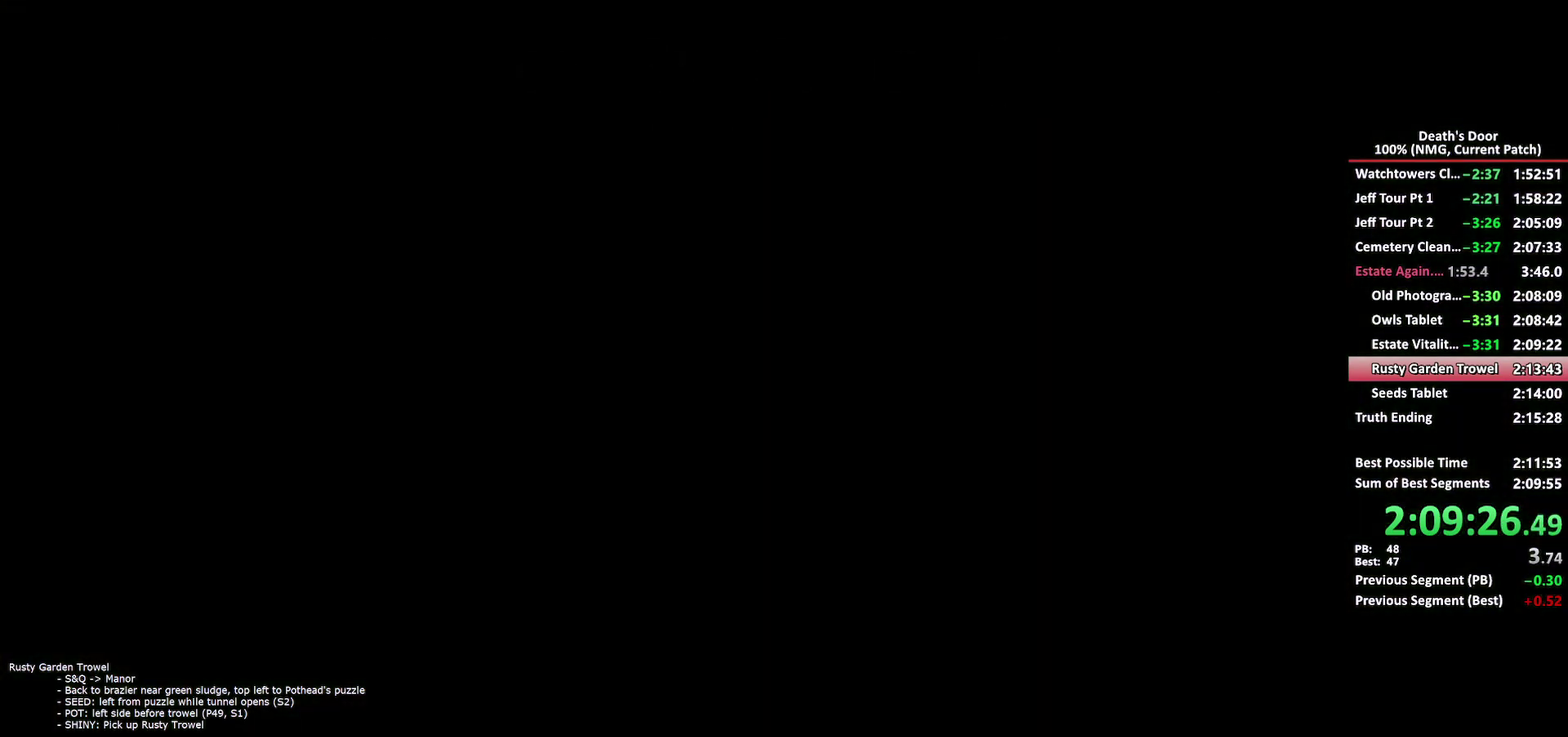
{"buttons": ["A"], "left_stick": "center", "right_stick": "center", "events": [[50, "A", "down"], [100, "A", "up"], [150, "A", "down"], [200, "A", "up"], [233, "A", "down"], [267, "A", "up"], [317, "A", "down"], [367, "A", "up"], [417, "A", "down"], [450, "A", "up"], [500, "A", "down"]]}
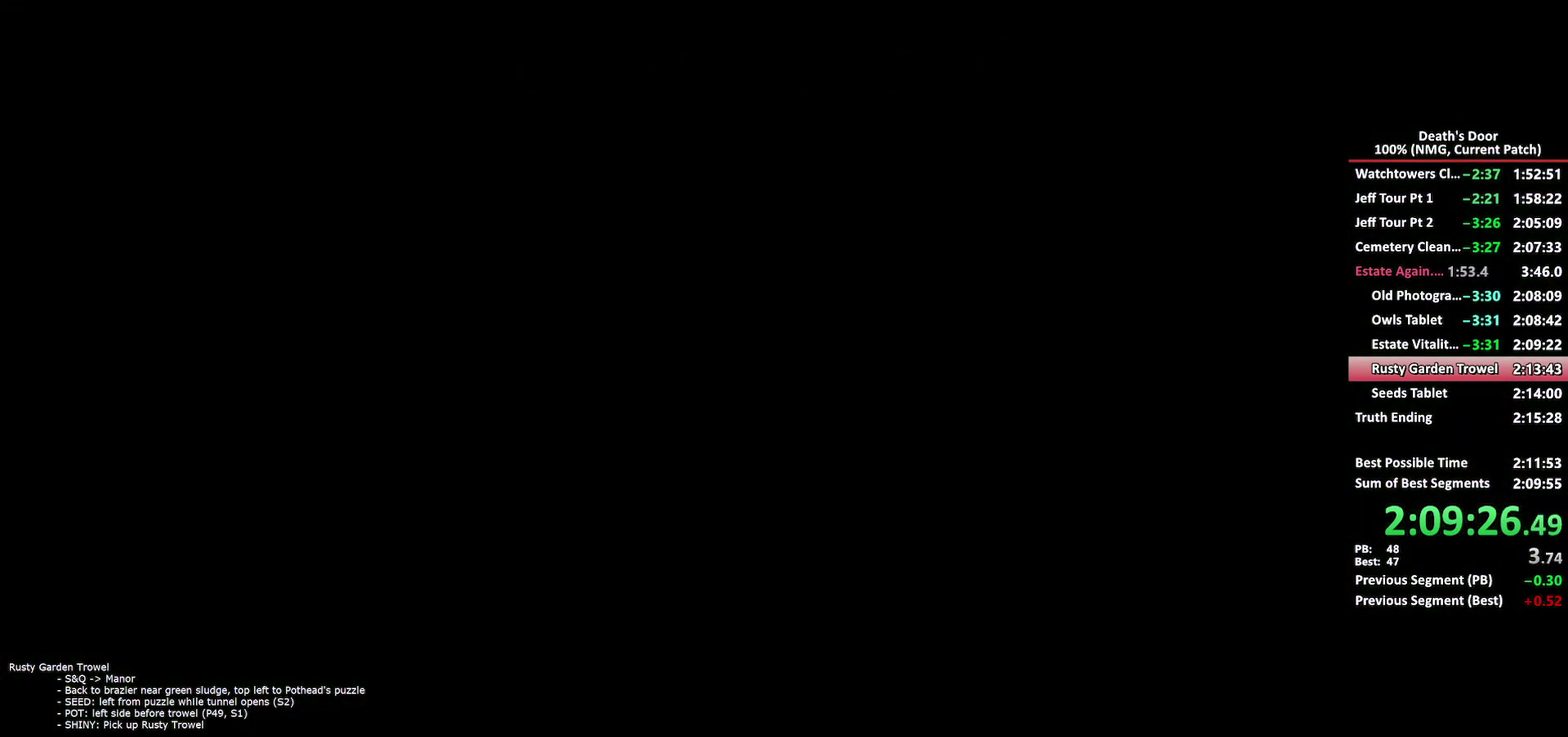
{"buttons": [], "left_stick": "center", "right_stick": "center", "events": [[33, "A", "up"], [83, "A", "down"], [133, "A", "up"], [167, "A", "down"], [217, "A", "up"], [267, "A", "down"], [300, "A", "up"], [367, "A", "down"], [400, "A", "up"], [433, "A", "down"], [500, "A", "up"]]}